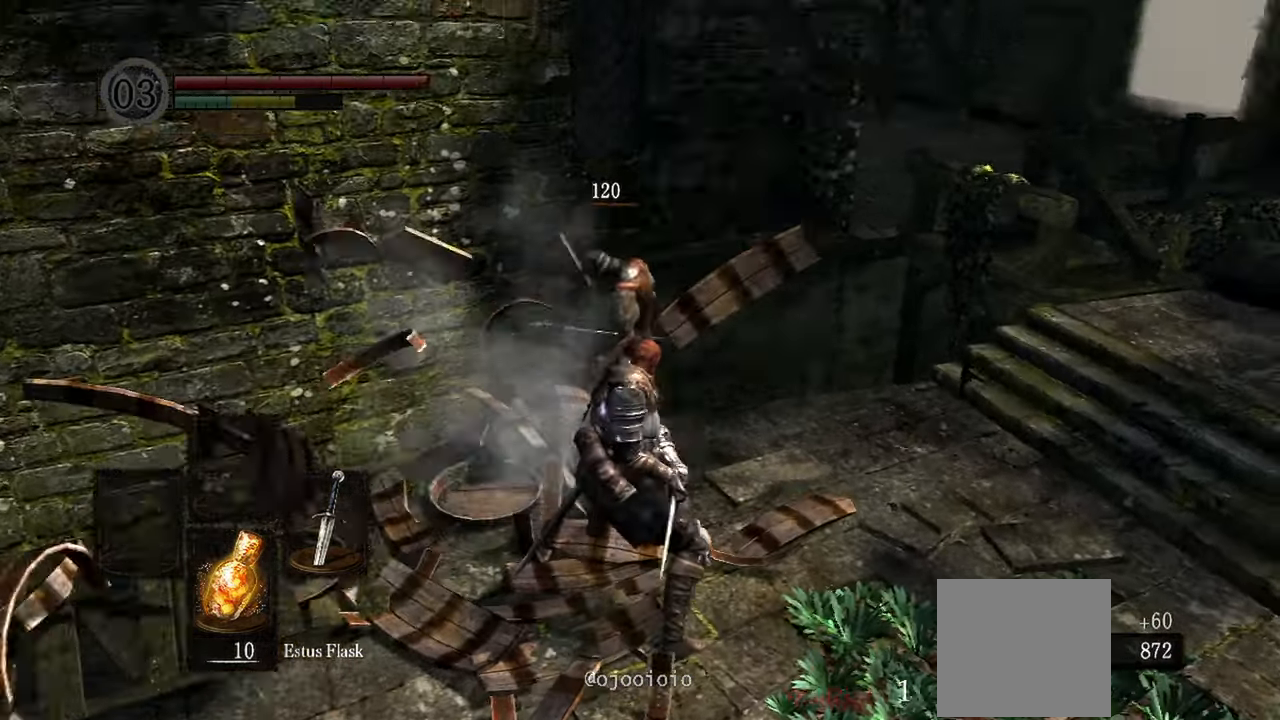
Gameplay with a controller (Xbox layout); each line is a JSON object with the inputs held at the frame after it (dt_ms = milliseconds from this image to that frame). "events" lists button and stick changes between this image and that frame as [ms after this image, input, new state], when the widget could be followed in between.
{"dt_ms": 500, "buttons": [], "left_stick": "up-right", "right_stick": "center"}
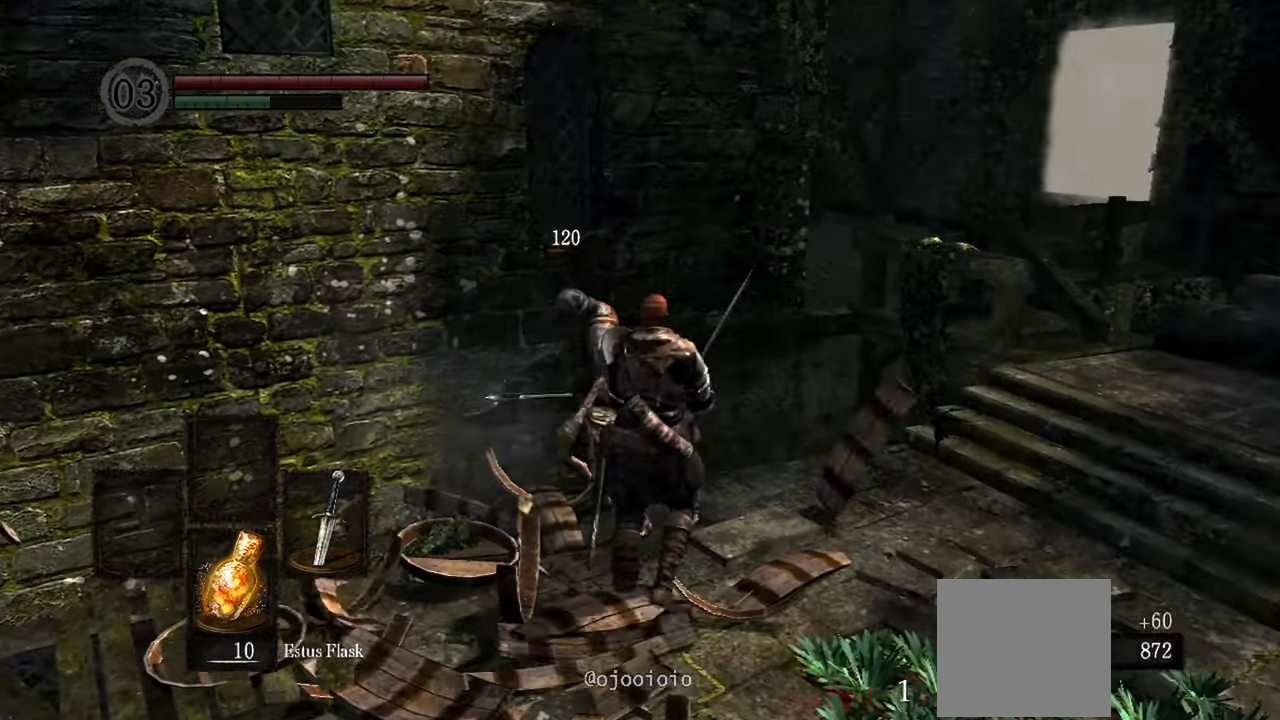
{"dt_ms": 500, "buttons": [], "left_stick": "up-right", "right_stick": "center", "events": []}
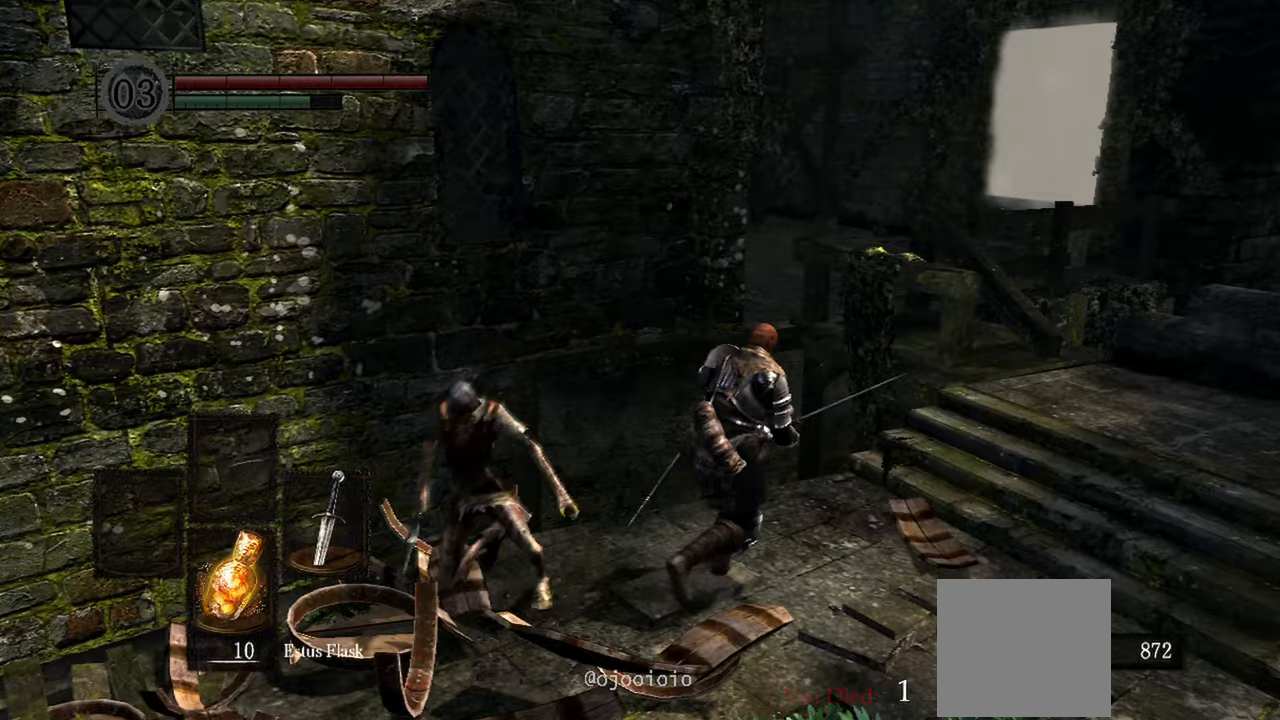
{"dt_ms": 500, "buttons": [], "left_stick": "up-right", "right_stick": "center"}
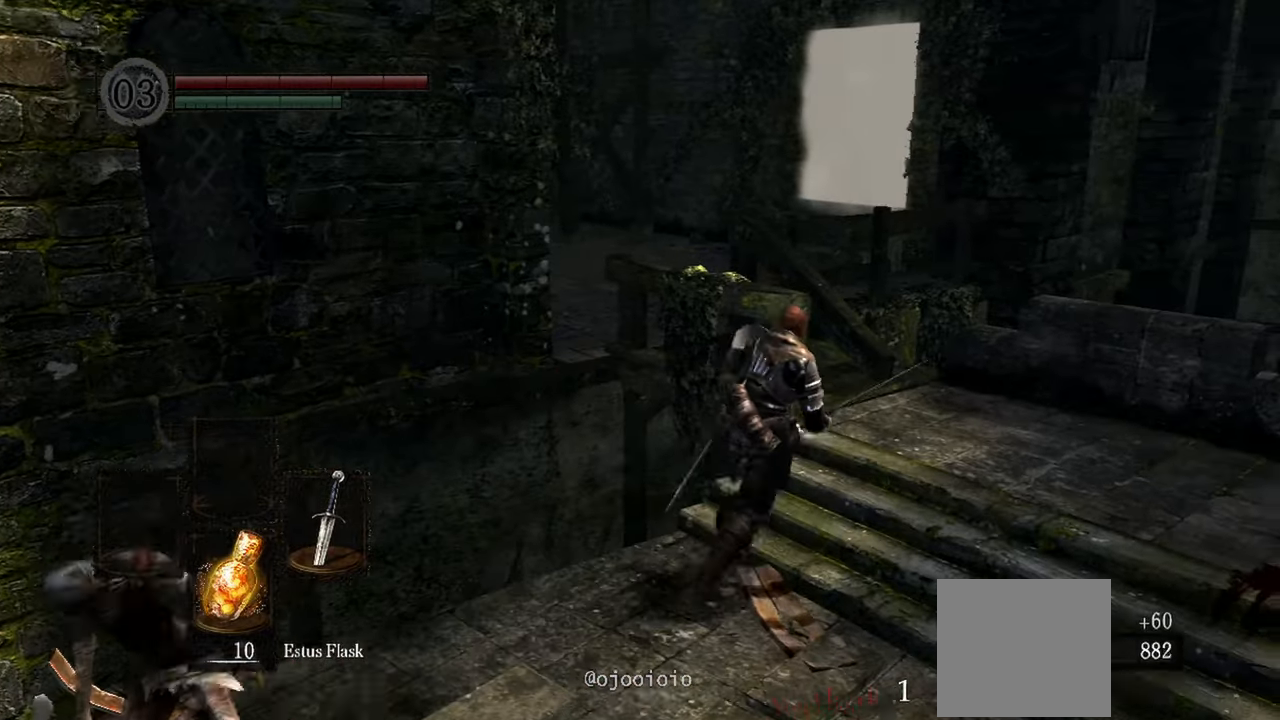
{"dt_ms": 500, "buttons": [], "left_stick": "up", "right_stick": "left", "events": [[167, "right_stick", "left"], [400, "left_stick", "up"]]}
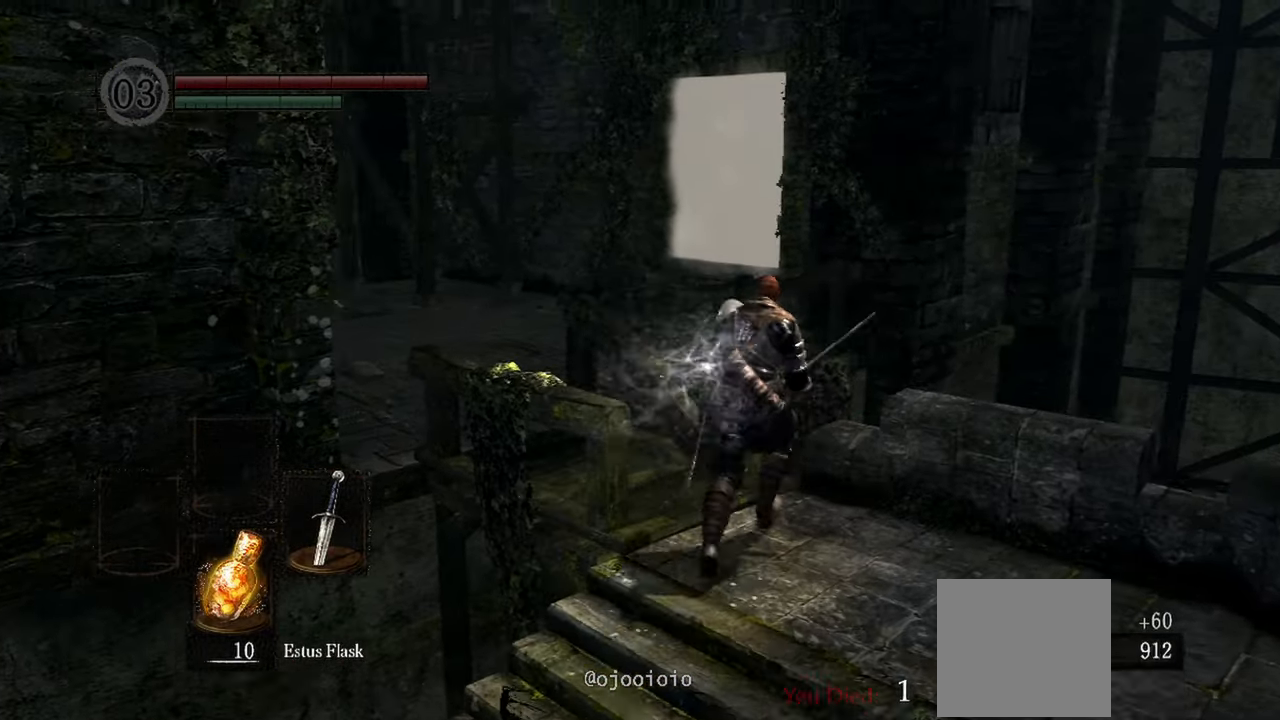
{"dt_ms": 500, "buttons": [], "left_stick": "up", "right_stick": "center", "events": [[150, "left_stick", "up-left"], [383, "right_stick", "center"], [400, "left_stick", "up"]]}
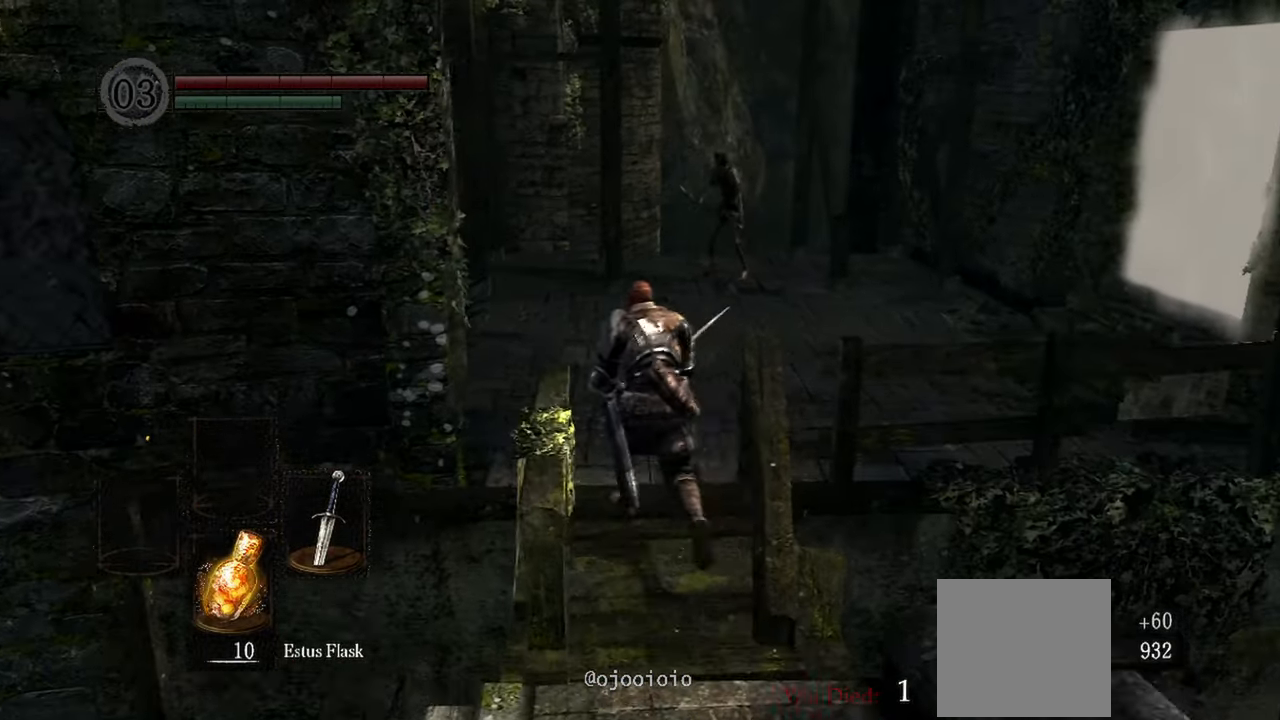
{"dt_ms": 500, "buttons": [], "left_stick": "up", "right_stick": "center", "events": [[350, "R3", "down"], [467, "R3", "up"]]}
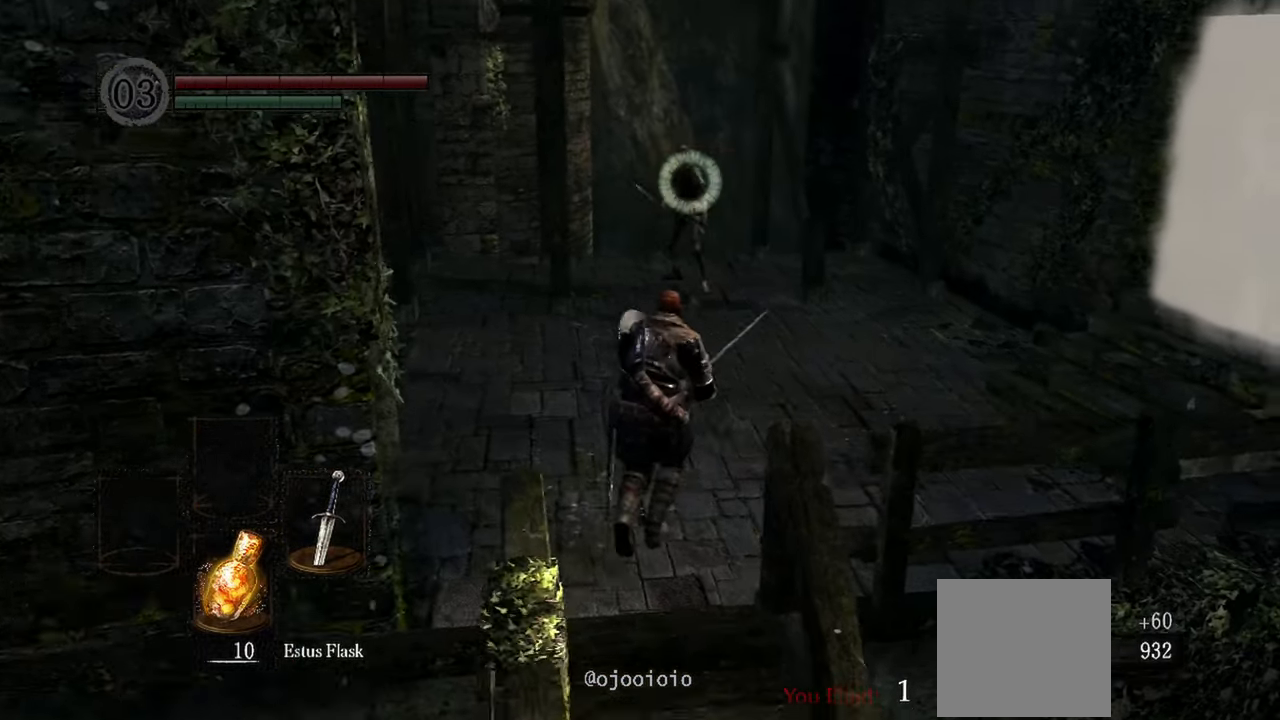
{"dt_ms": 500, "buttons": [], "left_stick": "up", "right_stick": "center", "events": []}
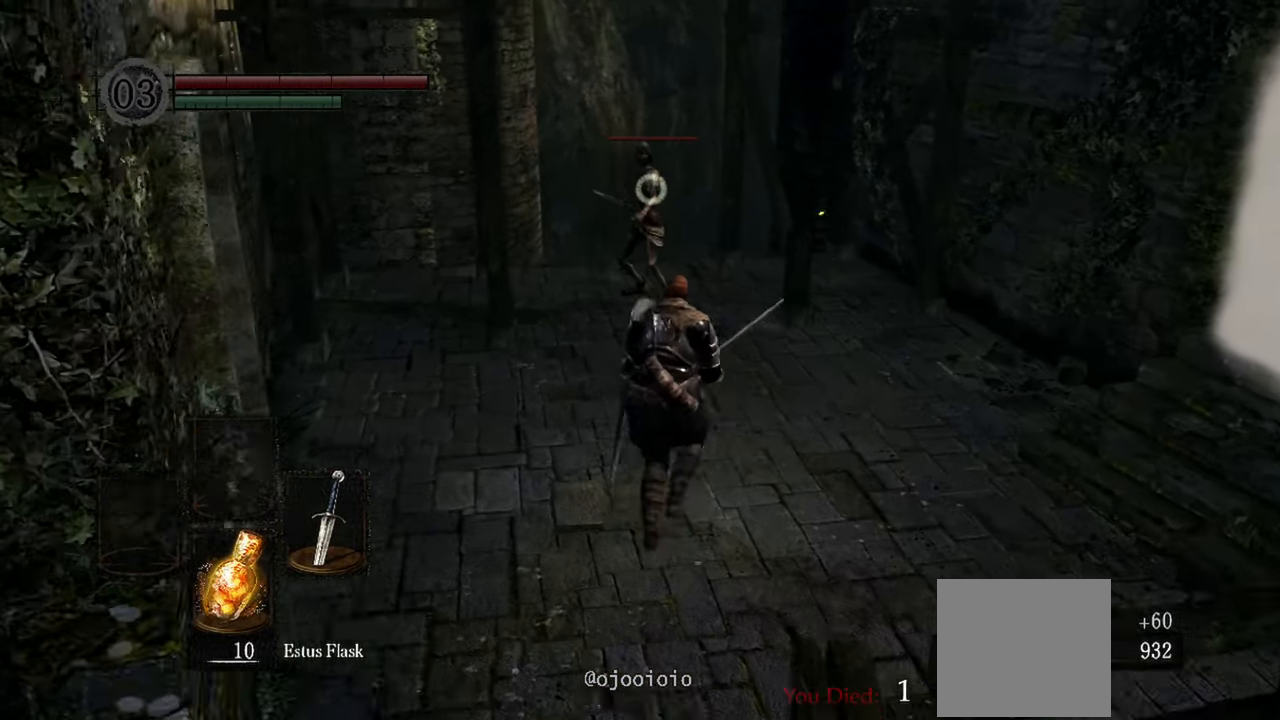
{"dt_ms": 500, "buttons": [], "left_stick": "up", "right_stick": "center", "events": []}
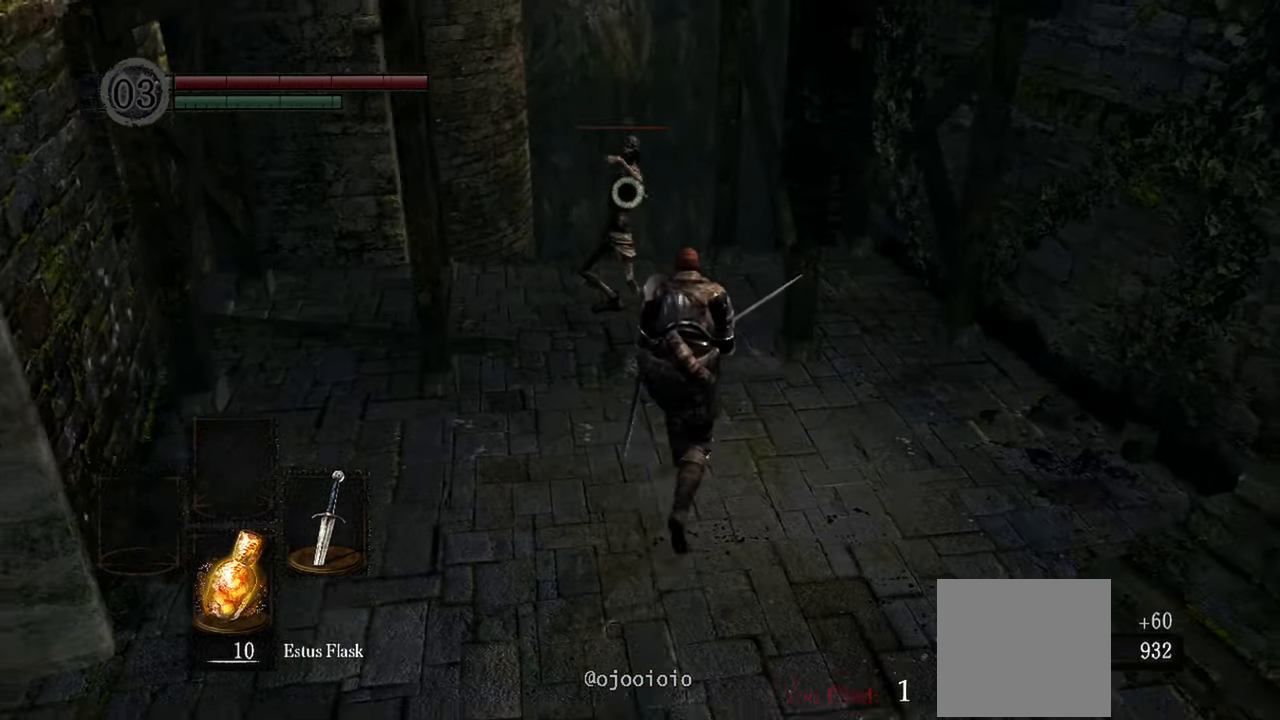
{"dt_ms": 500, "buttons": [], "left_stick": "center", "right_stick": "center", "events": [[150, "R1", "down"], [250, "R1", "up"], [450, "left_stick", "center"]]}
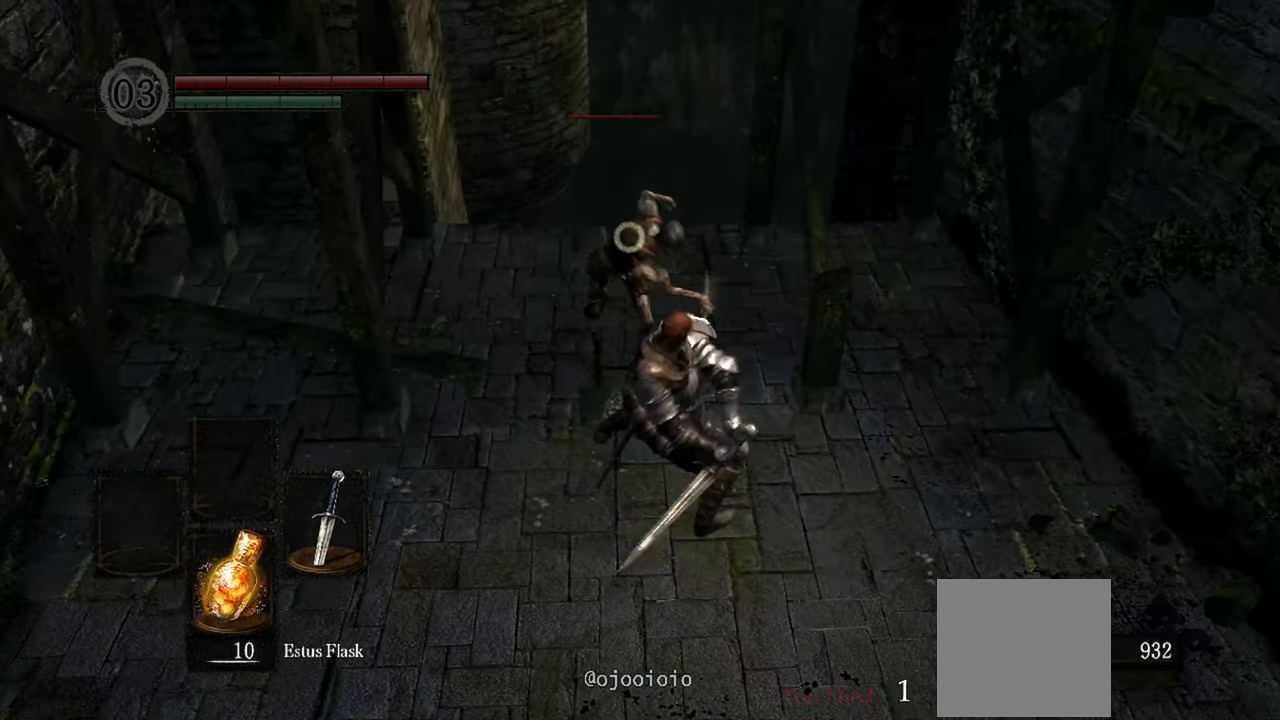
{"dt_ms": 500, "buttons": [], "left_stick": "center", "right_stick": "center", "events": [[250, "R1", "down"], [383, "R1", "up"]]}
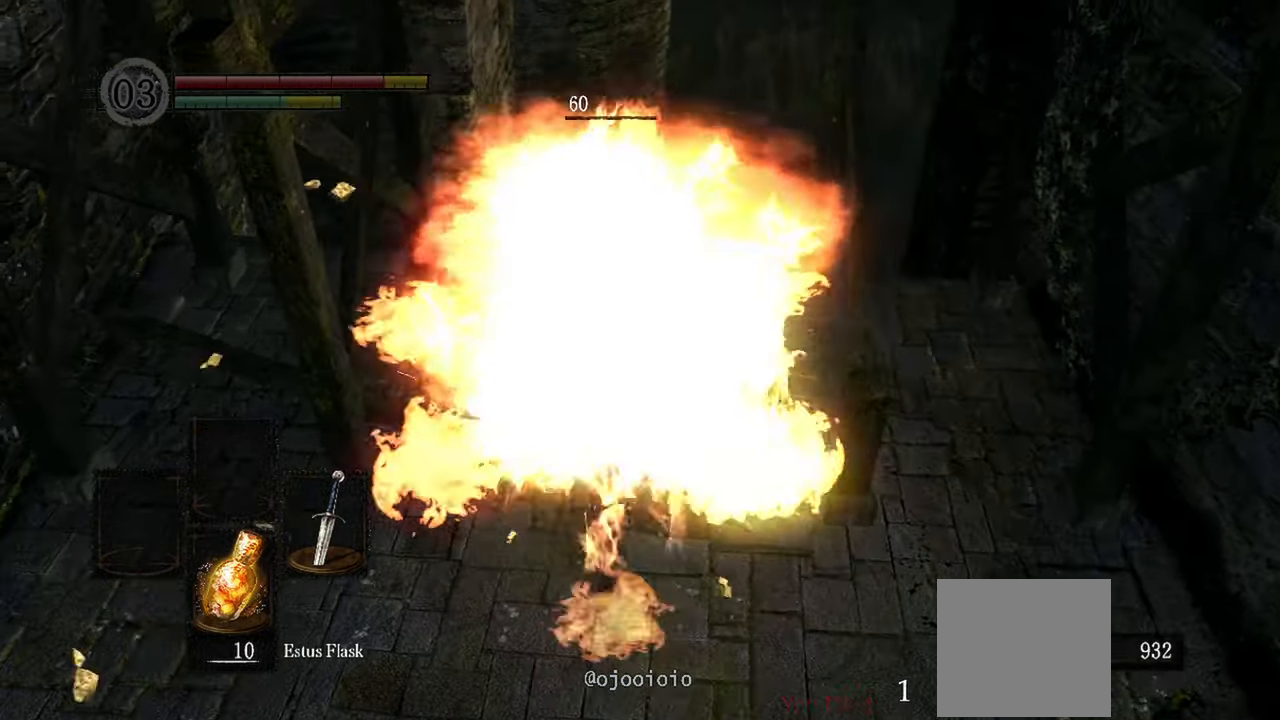
{"dt_ms": 500, "buttons": [], "left_stick": "center", "right_stick": "center", "events": []}
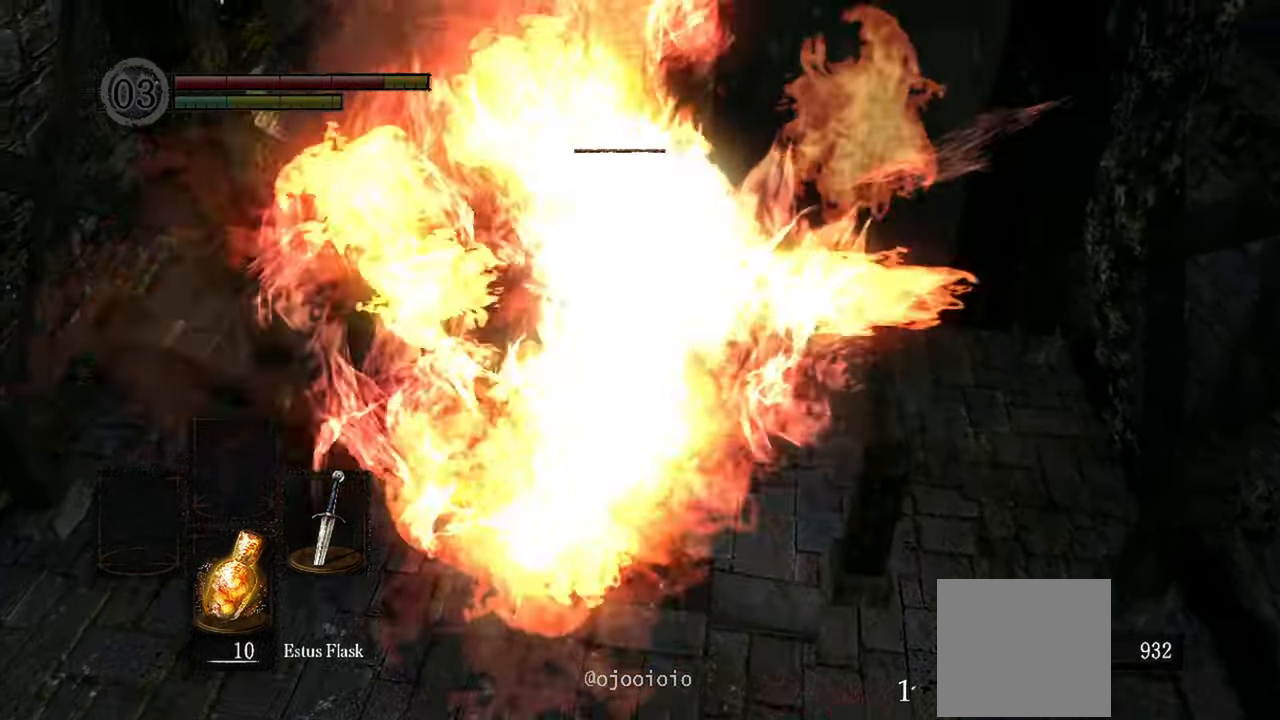
{"dt_ms": 500, "buttons": [], "left_stick": "down-left", "right_stick": "left", "events": [[33, "R3", "down"], [150, "R3", "up"], [267, "right_stick", "left"], [400, "left_stick", "down-left"]]}
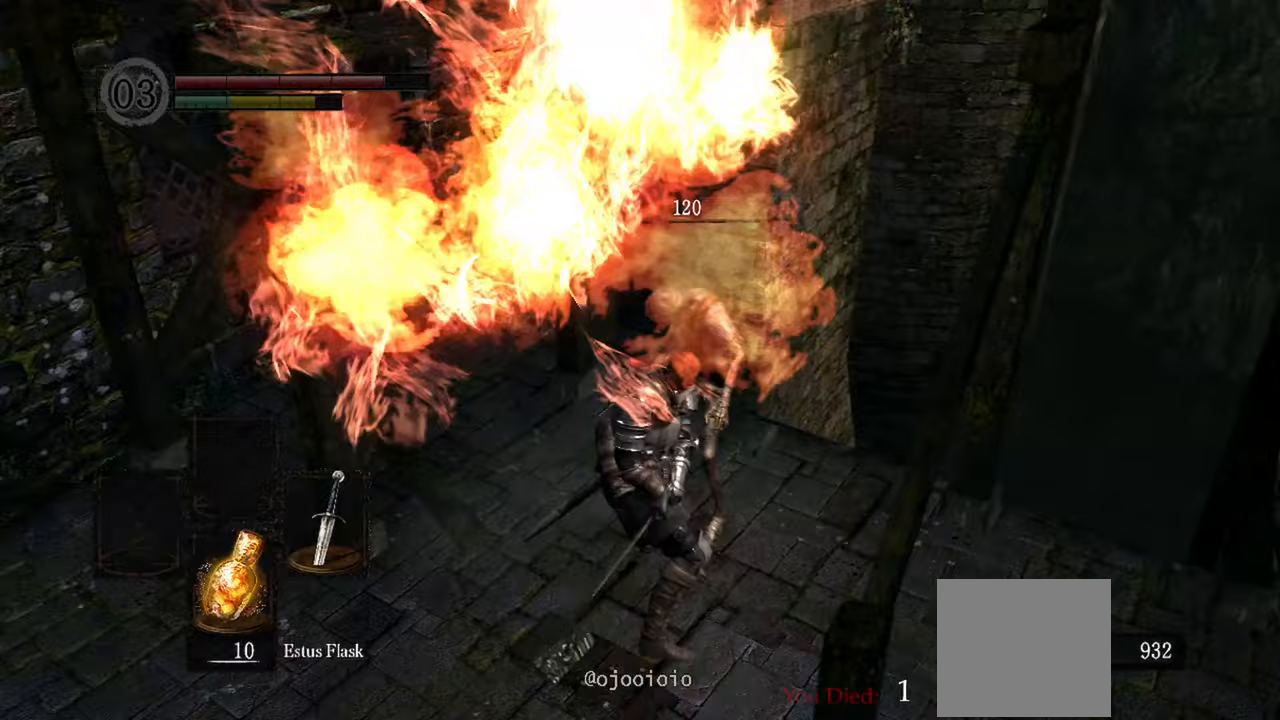
{"dt_ms": 1000, "buttons": ["L1"], "left_stick": "up", "right_stick": "center"}
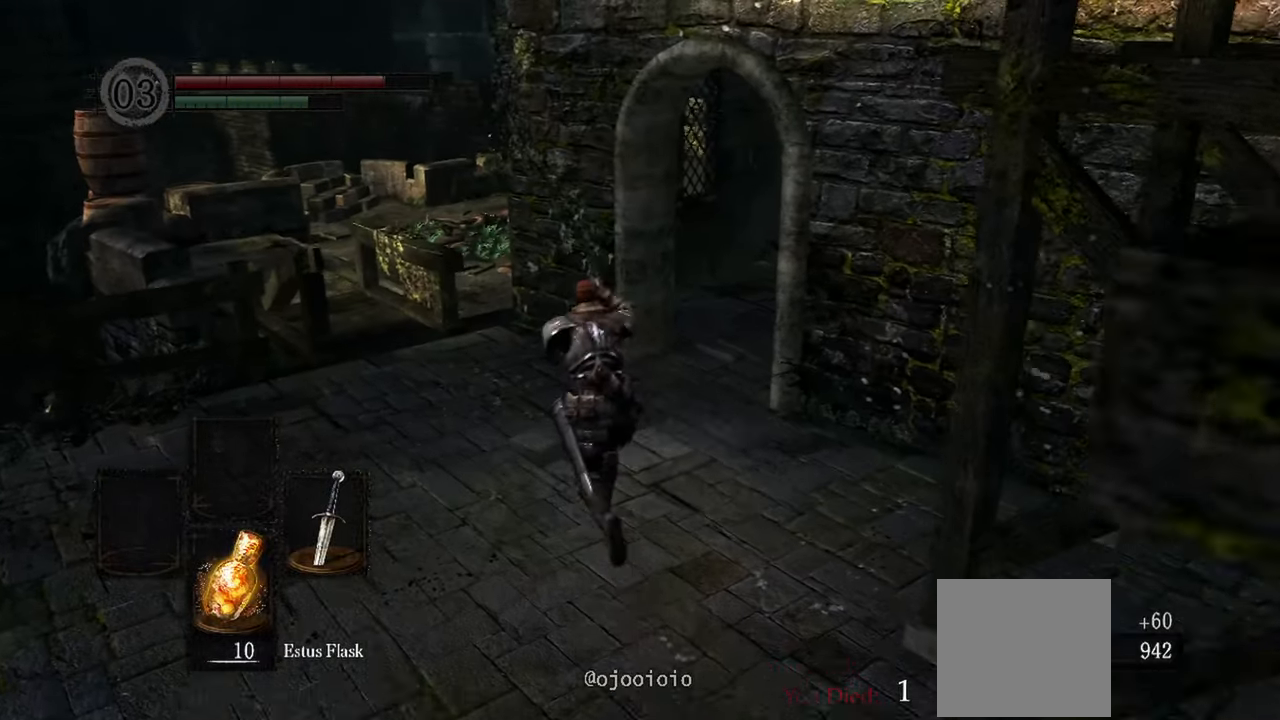
{"dt_ms": 500, "buttons": ["L1"], "left_stick": "center", "right_stick": "center"}
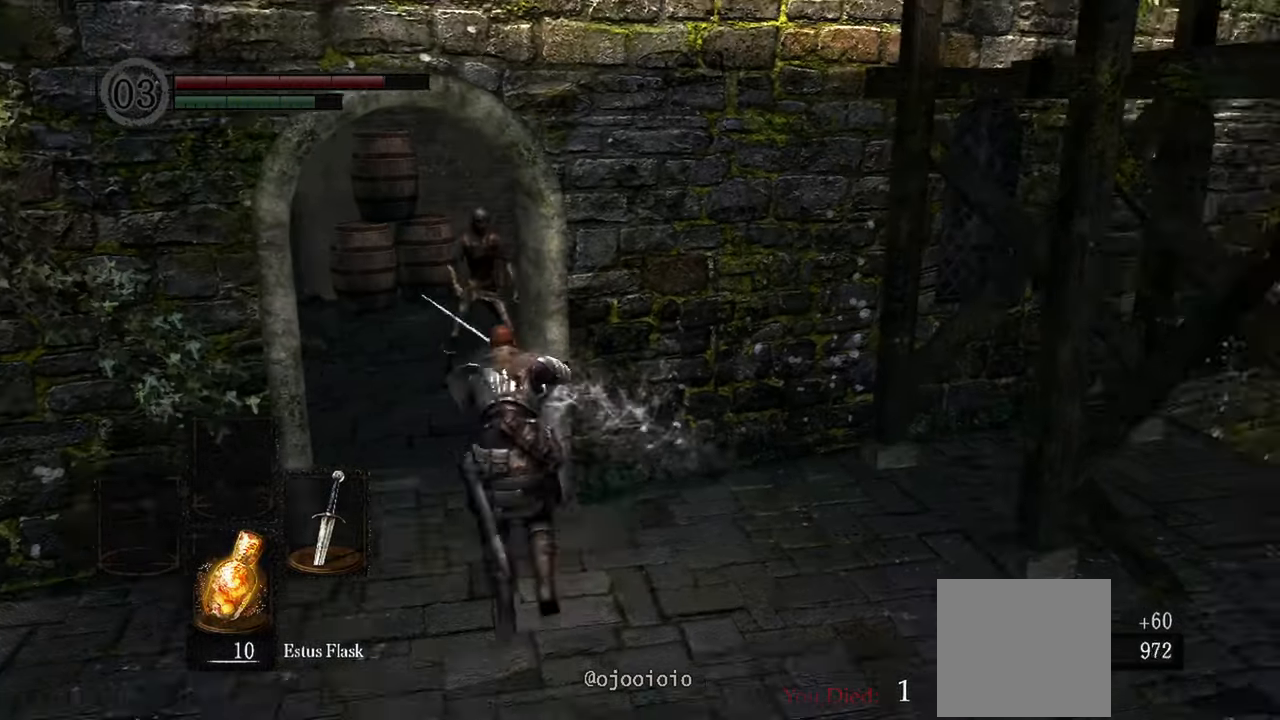
{"dt_ms": 500, "buttons": ["L1"], "left_stick": "center", "right_stick": "center", "events": [[283, "R3", "down"], [433, "R3", "up"]]}
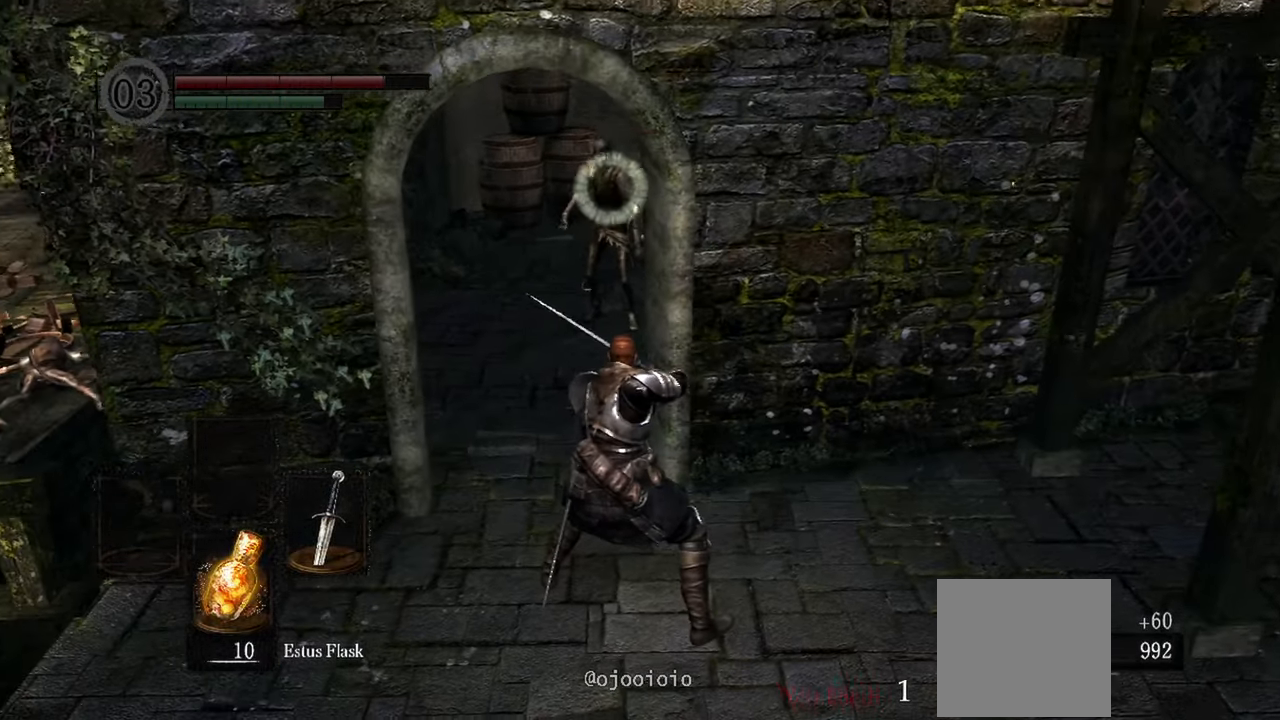
{"dt_ms": 500, "buttons": ["L1"], "left_stick": "up-left", "right_stick": "center", "events": [[217, "left_stick", "left"], [283, "left_stick", "up-left"]]}
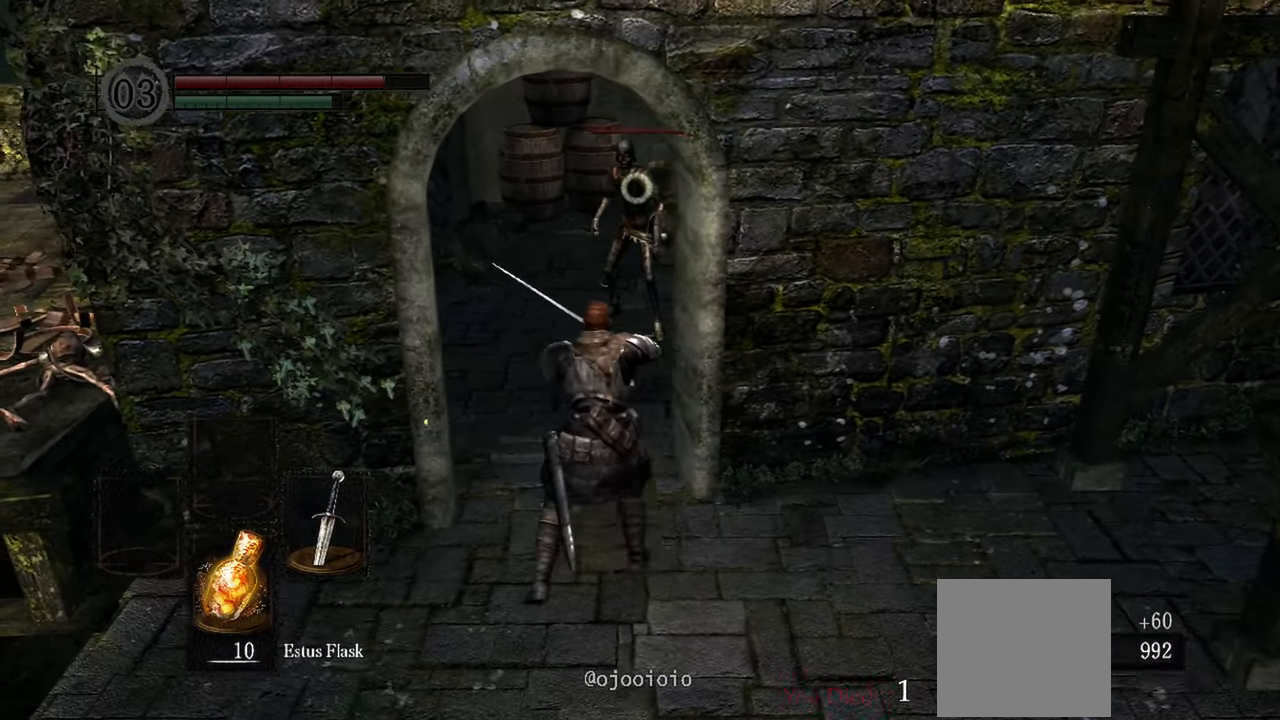
{"dt_ms": 500, "buttons": ["L1"], "left_stick": "up", "right_stick": "center", "events": [[33, "left_stick", "up"], [217, "R1", "down"], [400, "R1", "up"]]}
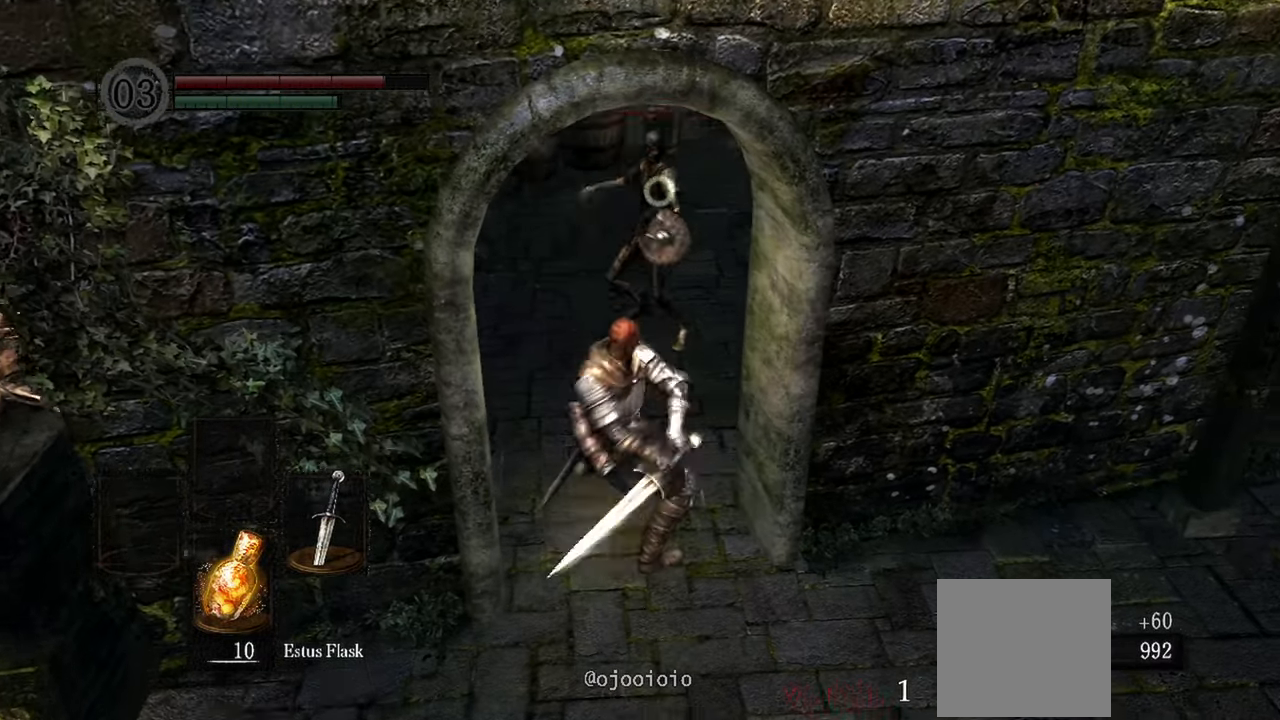
{"dt_ms": 500, "buttons": ["R1"], "left_stick": "up", "right_stick": "center", "events": [[217, "L1", "up"], [500, "R1", "down"]]}
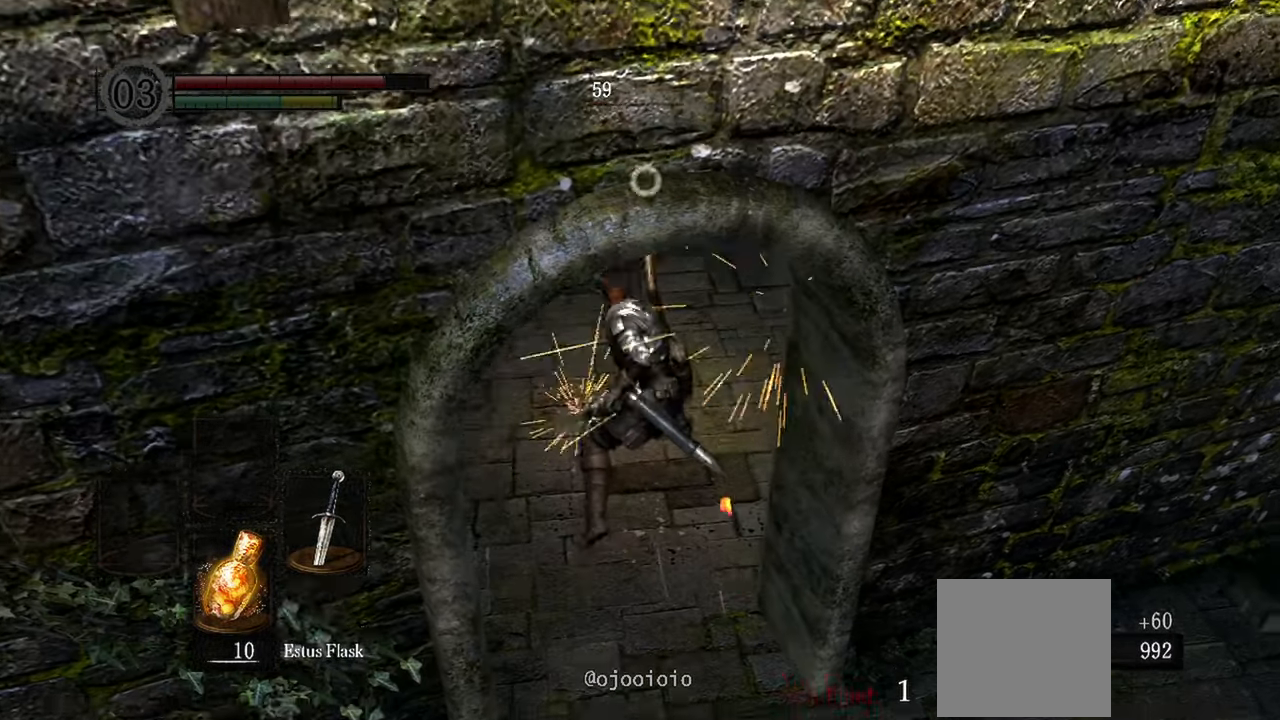
{"dt_ms": 500, "buttons": [], "left_stick": "center", "right_stick": "center", "events": [[150, "R1", "up"], [267, "left_stick", "center"]]}
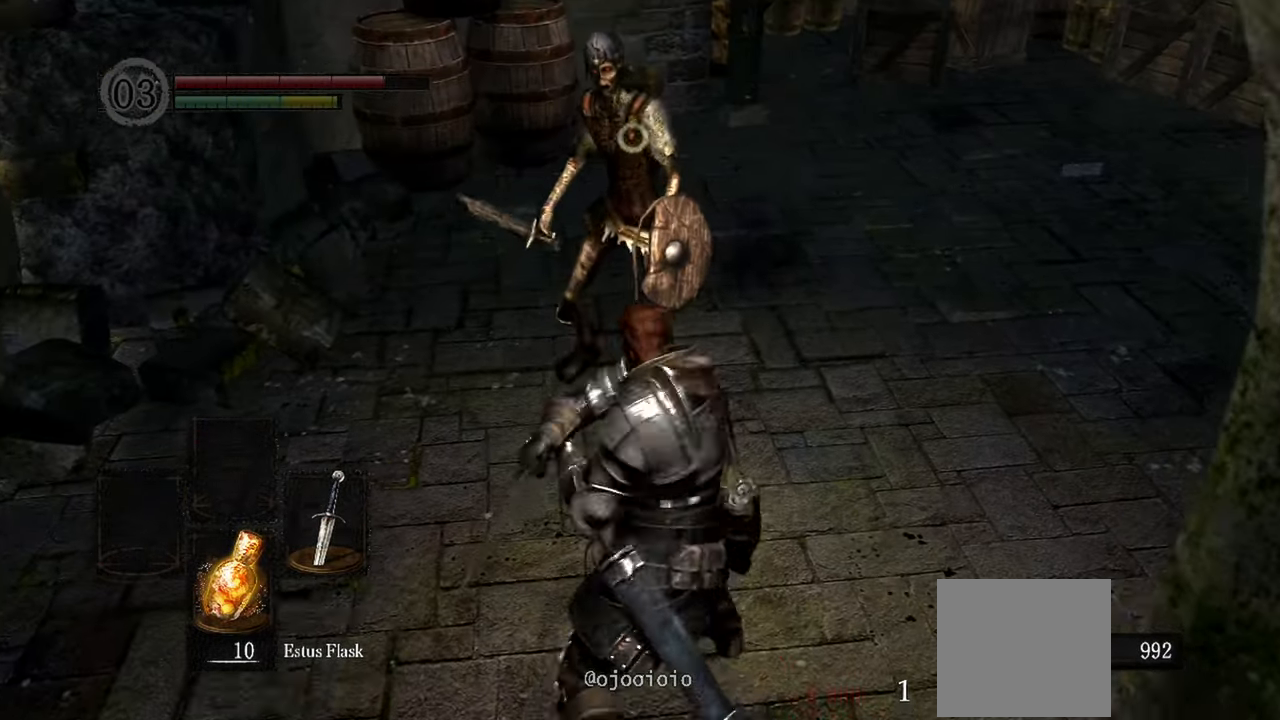
{"dt_ms": 500, "buttons": [], "left_stick": "center", "right_stick": "center", "events": []}
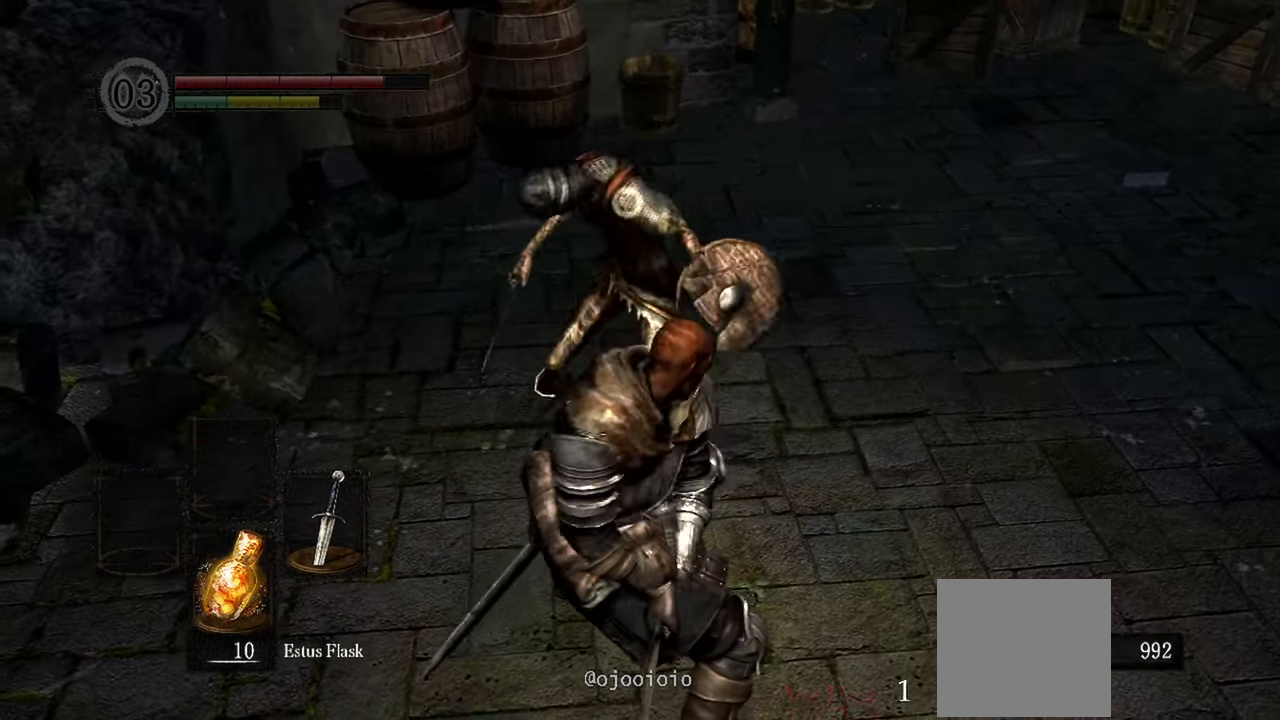
{"dt_ms": 500, "buttons": ["L2"], "left_stick": "center", "right_stick": "center"}
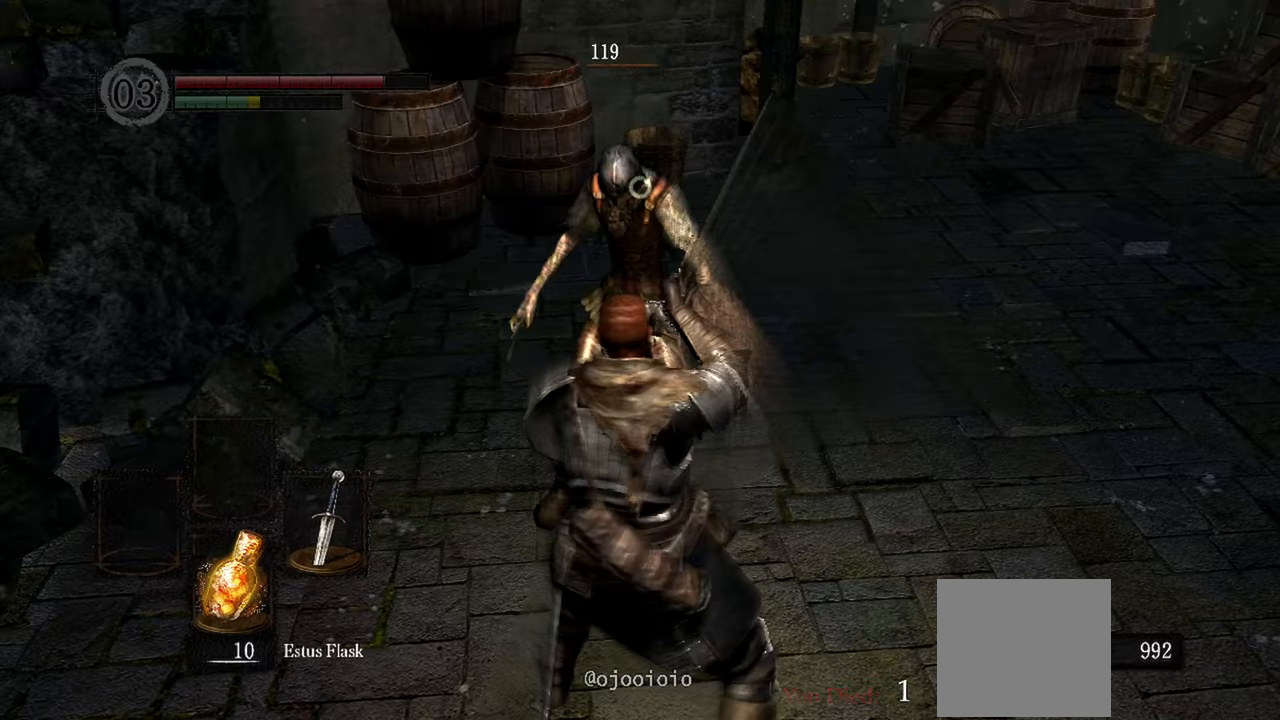
{"dt_ms": 500, "buttons": ["L2"], "left_stick": "center", "right_stick": "center", "events": []}